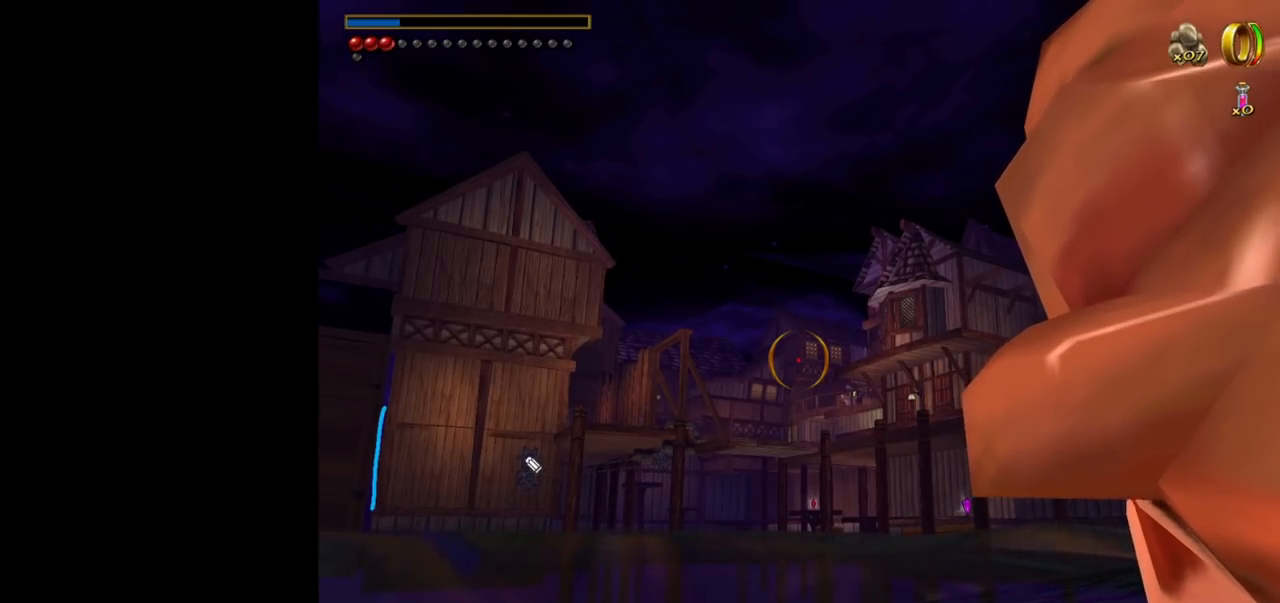
Gameplay with keyboard and mouse; each line is a JSON object with the keys and mouse buttons held at the frame after it. "events" lists presses ("down") and releases ("up") of "1", "2", "3", "a", "ctrl", "d", "down", "e", "escape", "f", "left", "return", "right", "s", "shift", "space", "tab", "up", "w", "mouse_left" and "mouse_right" between this image and that frame as [ms after this image, input, new state], when the widget could be followed in between. "mouse_left", "mouse_right" = the "left", "right" buttons of the "mouse" list. No other keys are recorded. Mouse movement is not recorded.
{"keys": [], "mouse": [], "events": []}
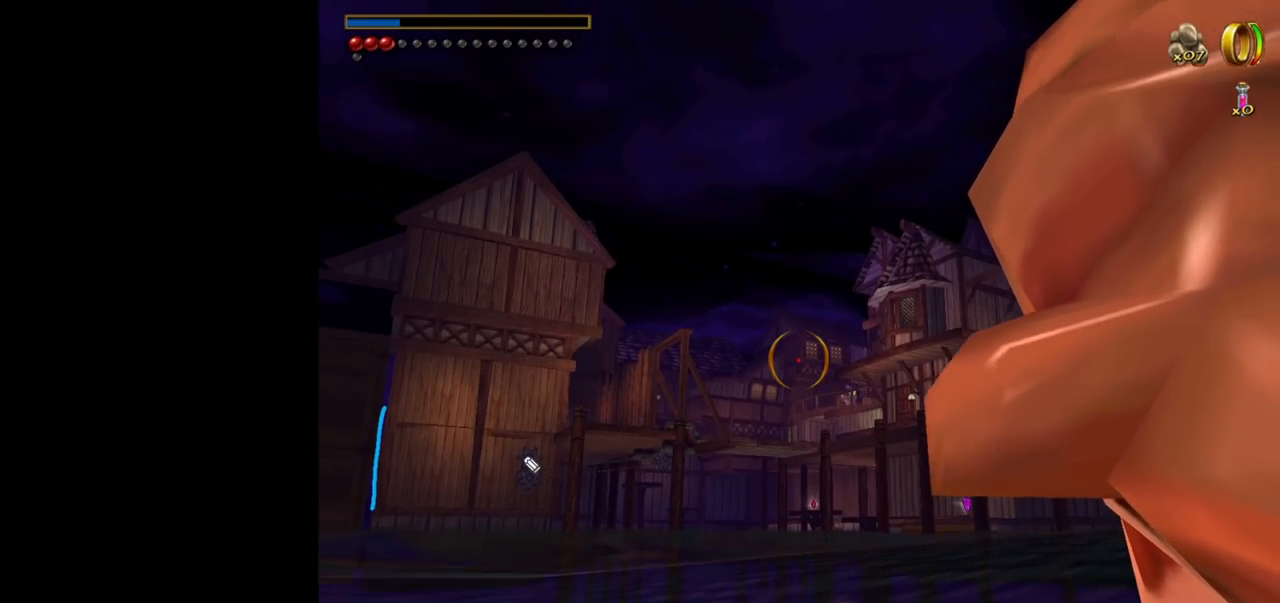
{"keys": [], "mouse": [], "events": []}
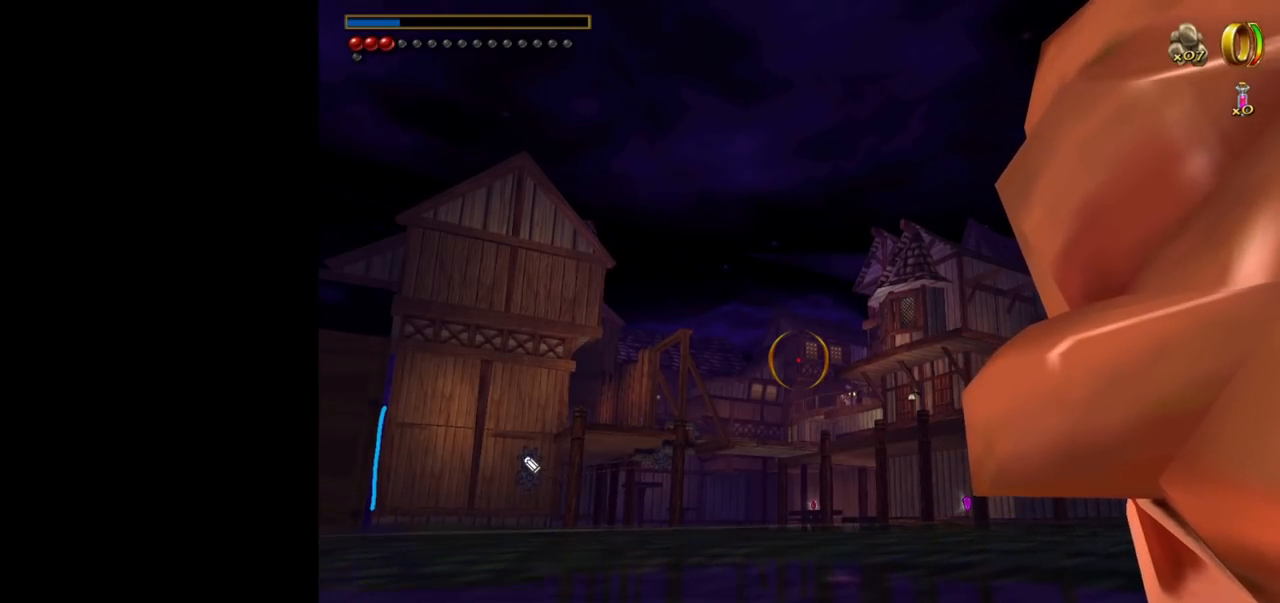
{"keys": [], "mouse": [], "events": []}
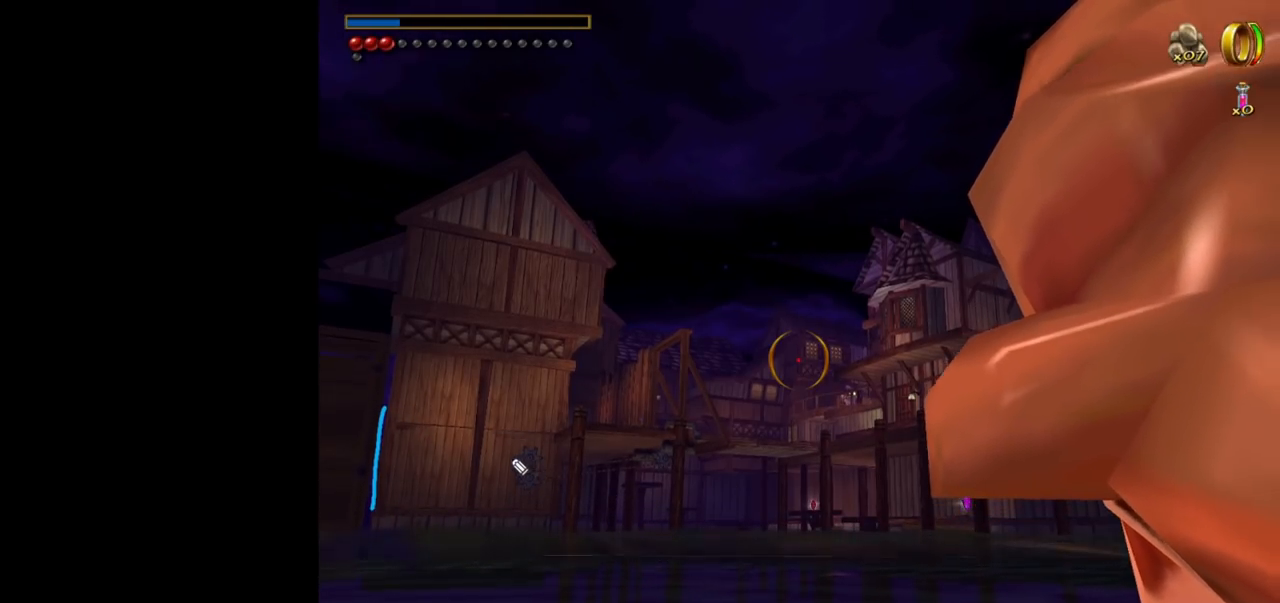
{"keys": [], "mouse": [], "events": []}
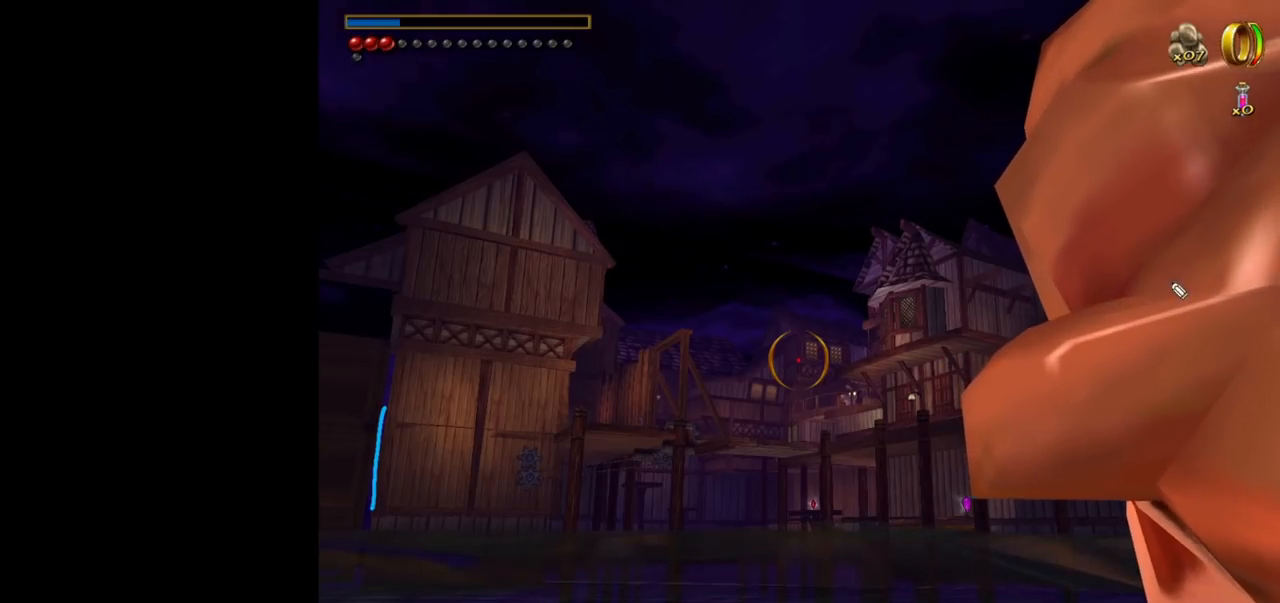
{"keys": [], "mouse": [], "events": []}
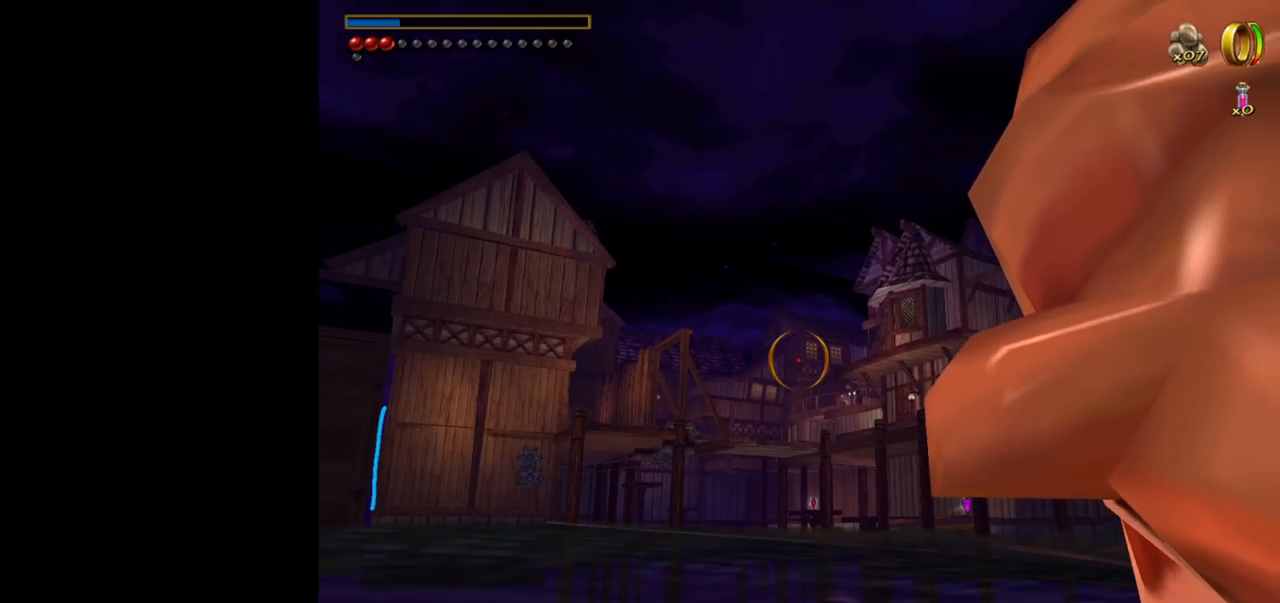
{"keys": [], "mouse": [], "events": [[117, "mouse_left", "down"], [167, "mouse_left", "up"]]}
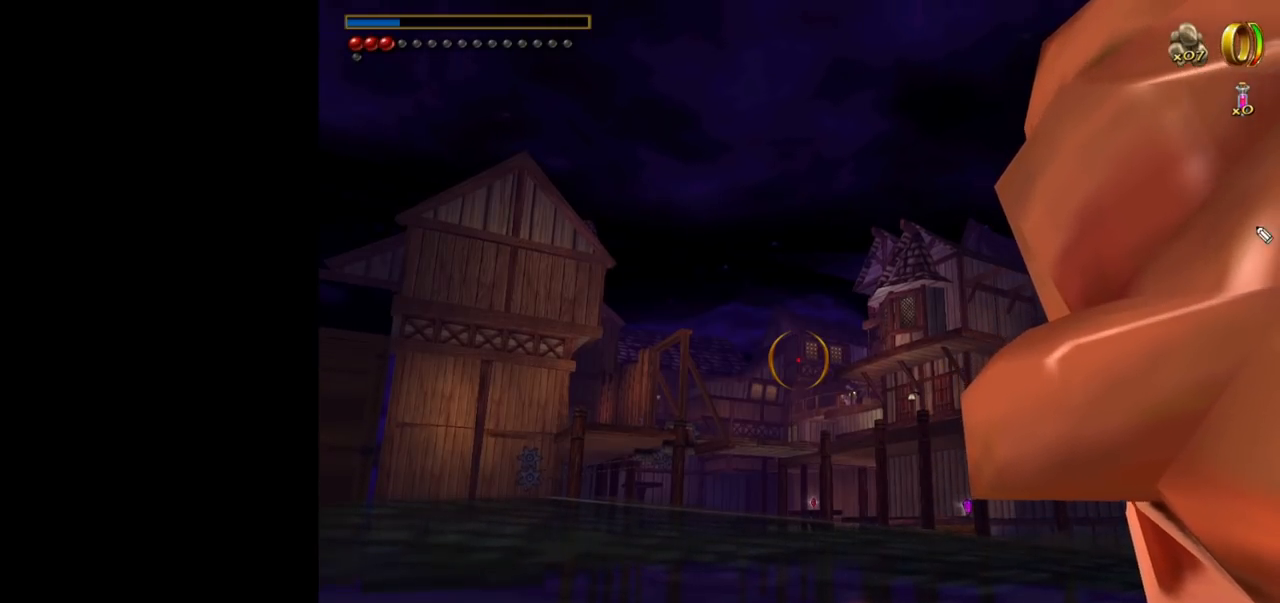
{"keys": [], "mouse": [], "events": []}
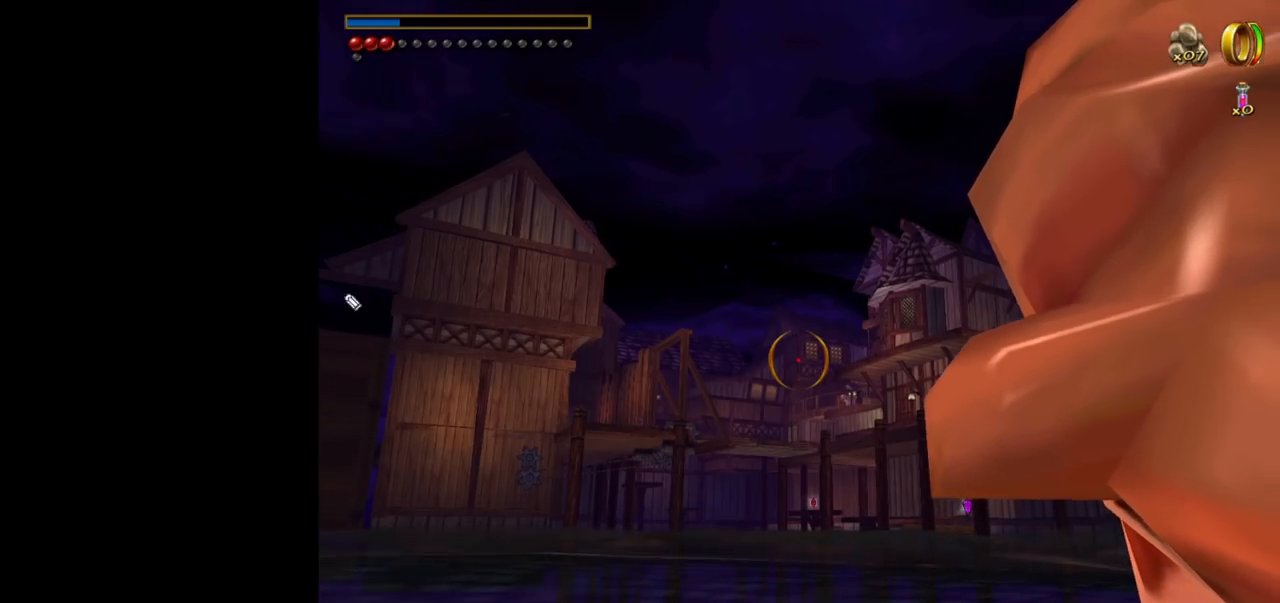
{"keys": [], "mouse": [], "events": []}
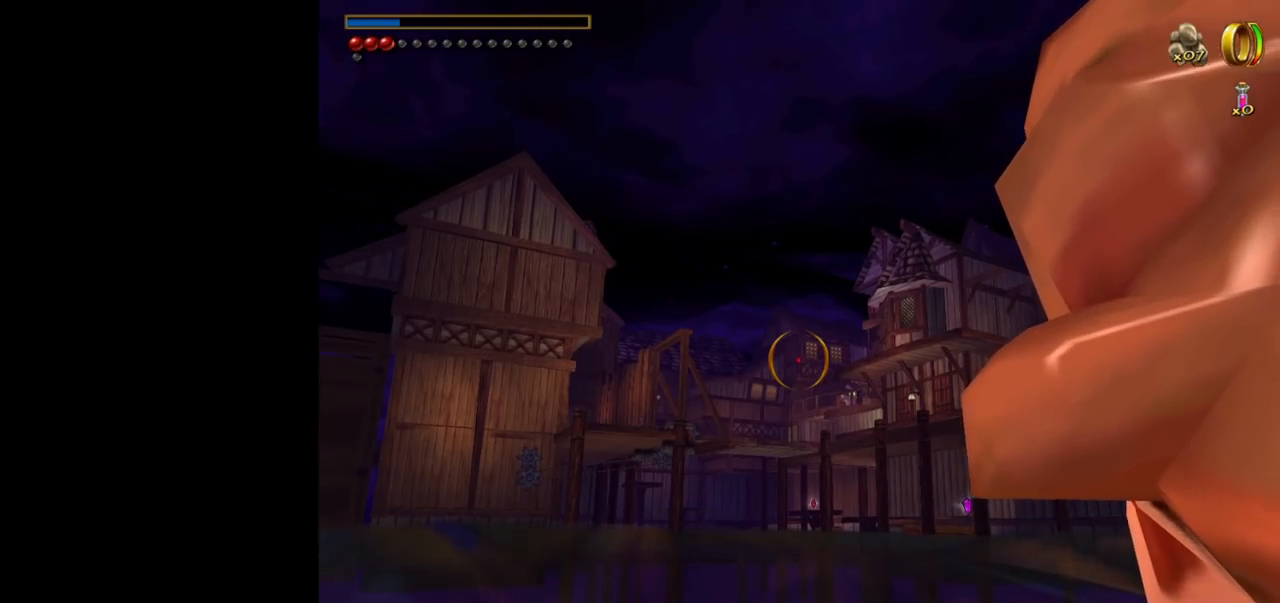
{"keys": [], "mouse": [], "events": []}
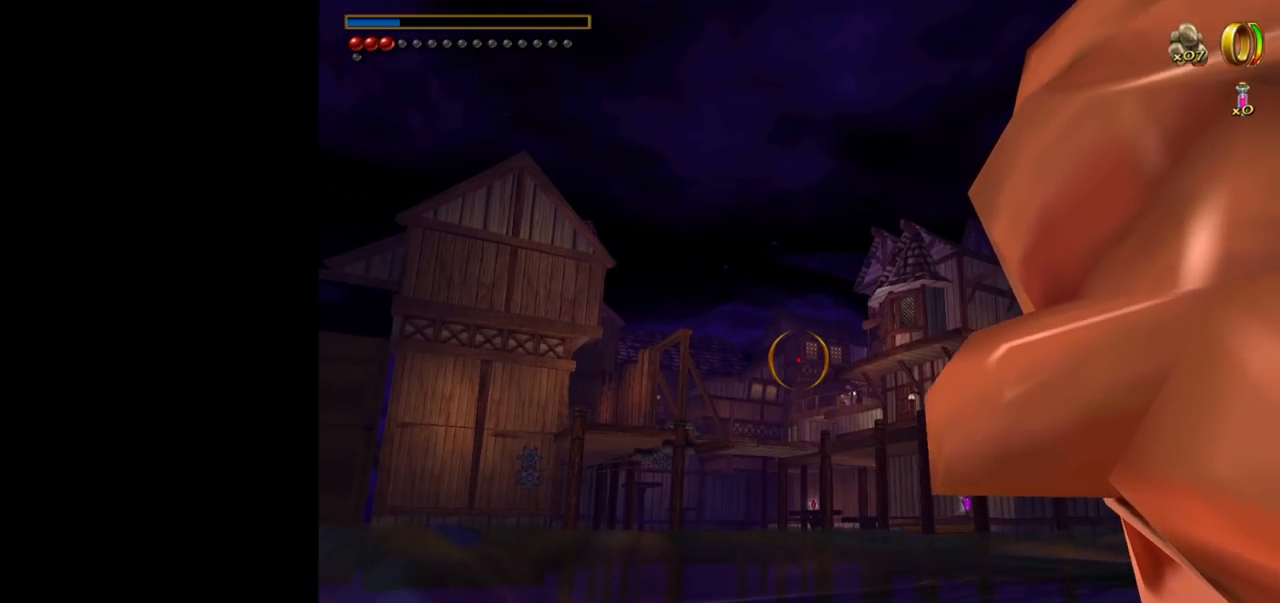
{"keys": [], "mouse": [], "events": []}
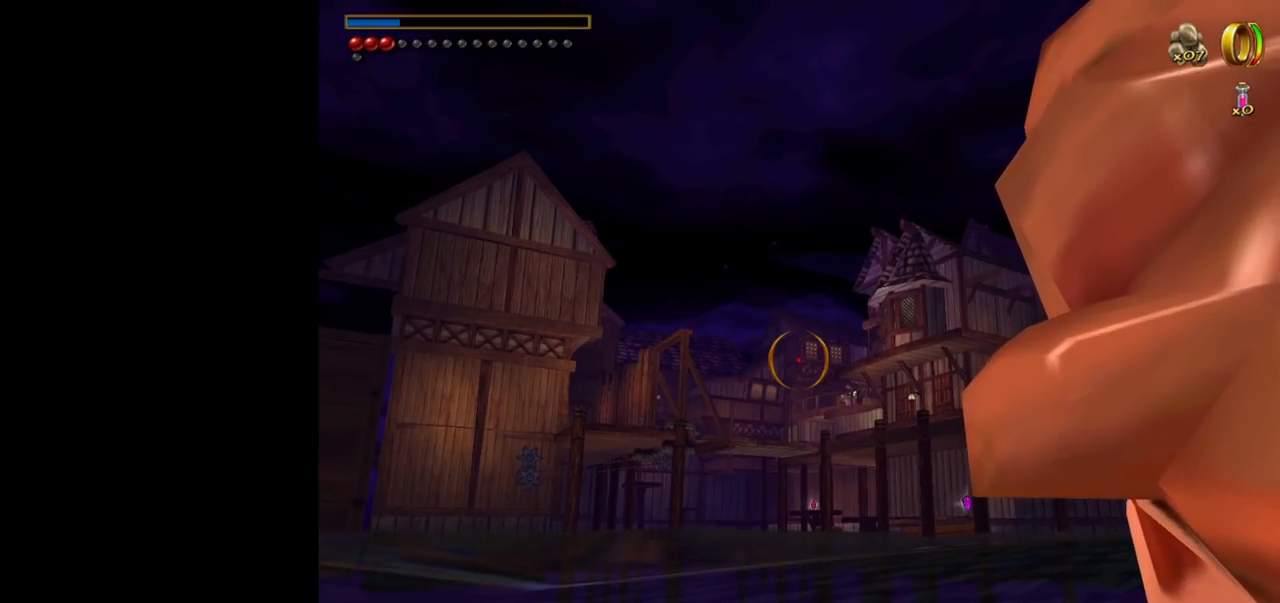
{"keys": [], "mouse": [], "events": [[434, "mouse_left", "down"], [484, "mouse_left", "up"]]}
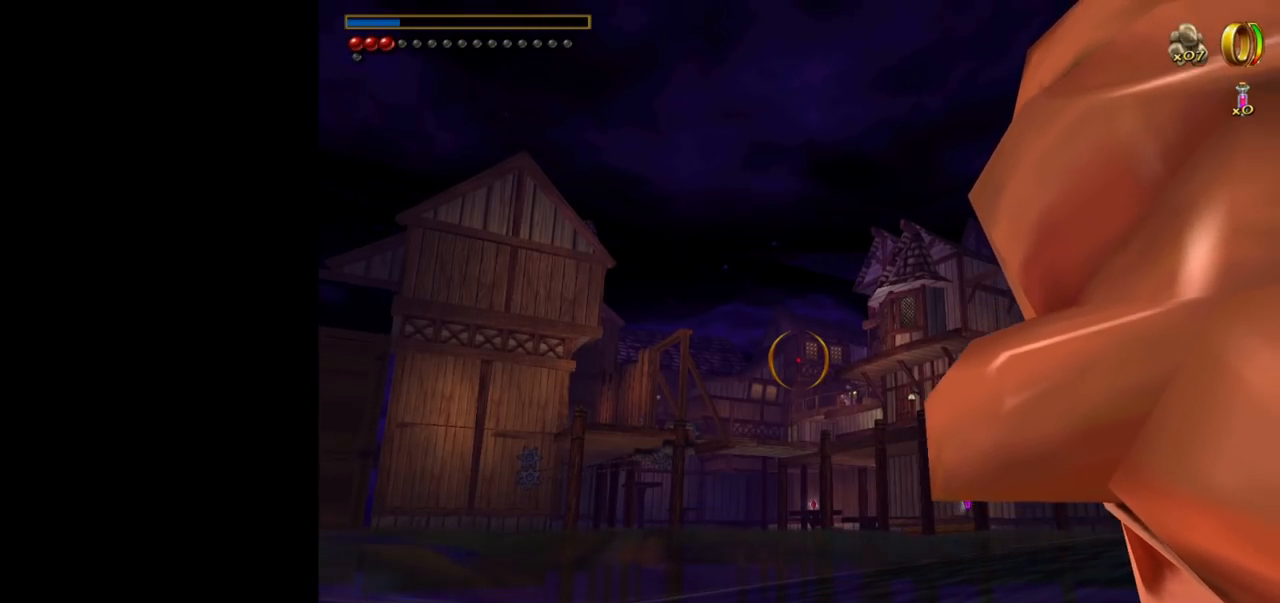
{"keys": [], "mouse": [], "events": []}
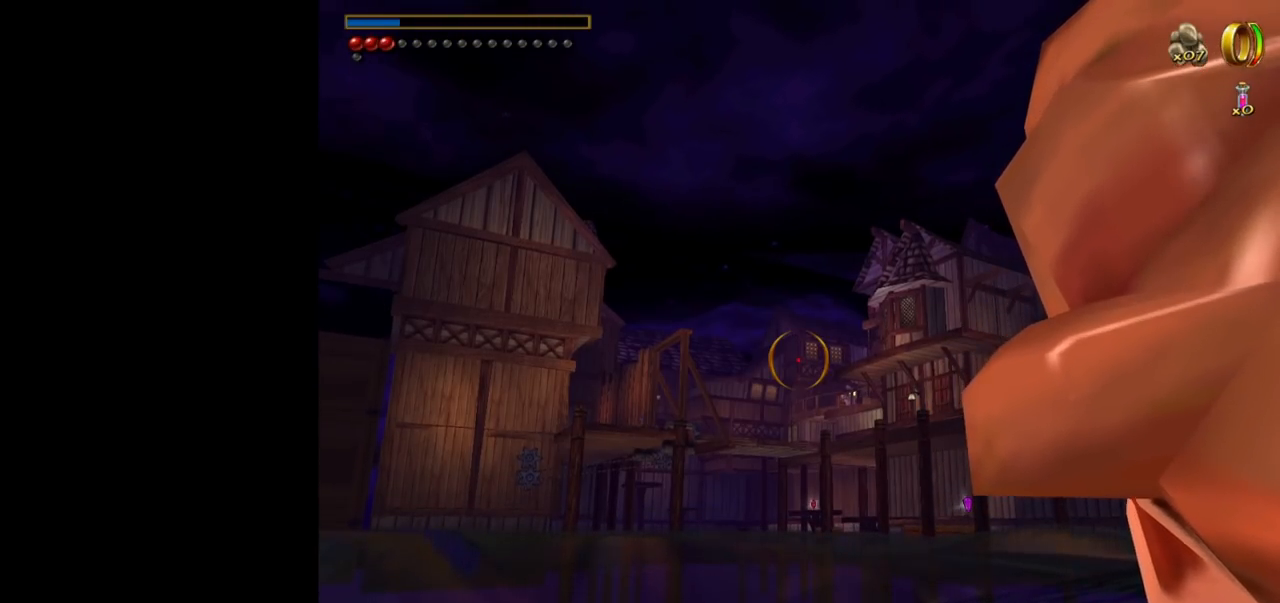
{"keys": [], "mouse": [], "events": []}
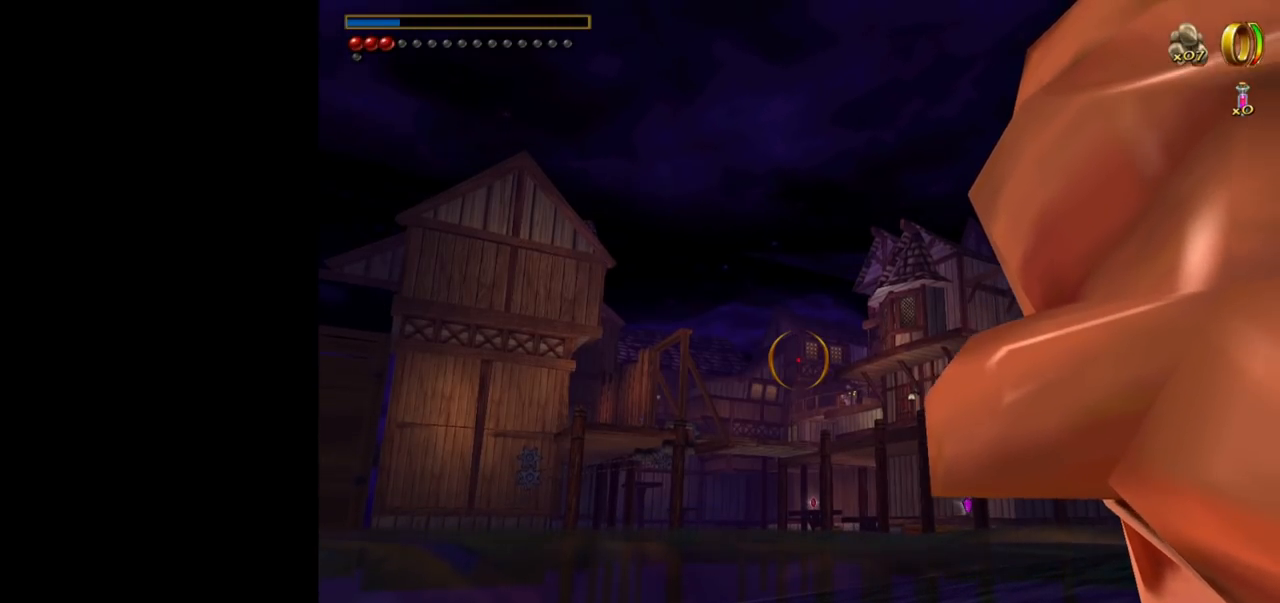
{"keys": [], "mouse": ["left"], "events": [[484, "mouse_left", "down"]]}
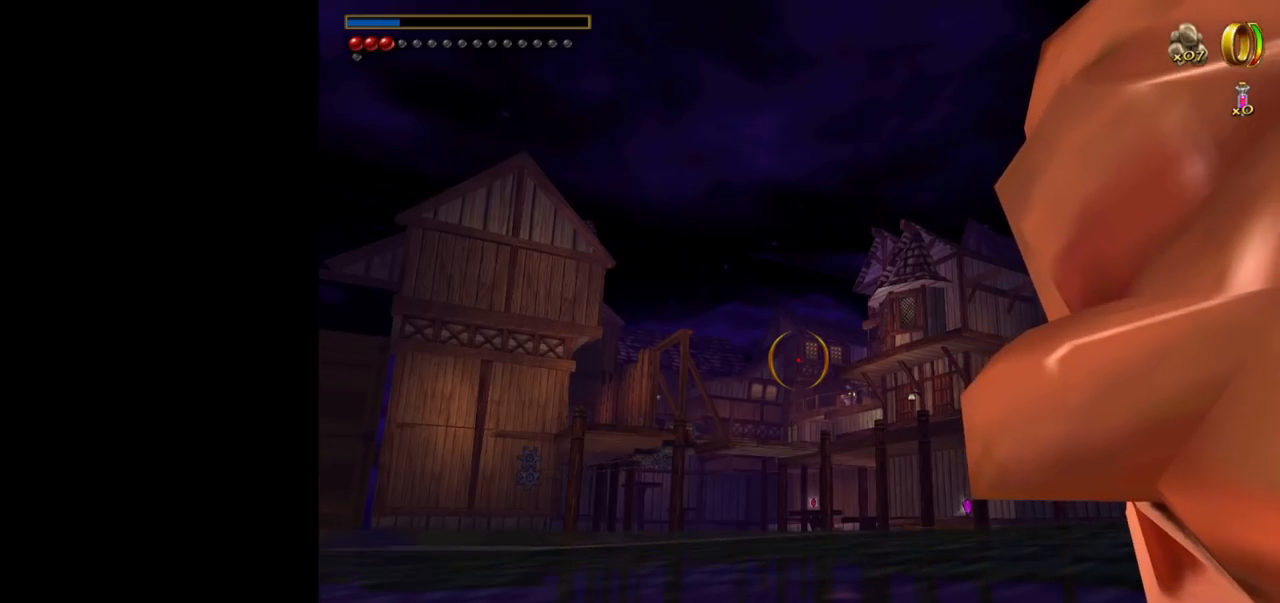
{"keys": [], "mouse": [], "events": [[34, "mouse_left", "up"]]}
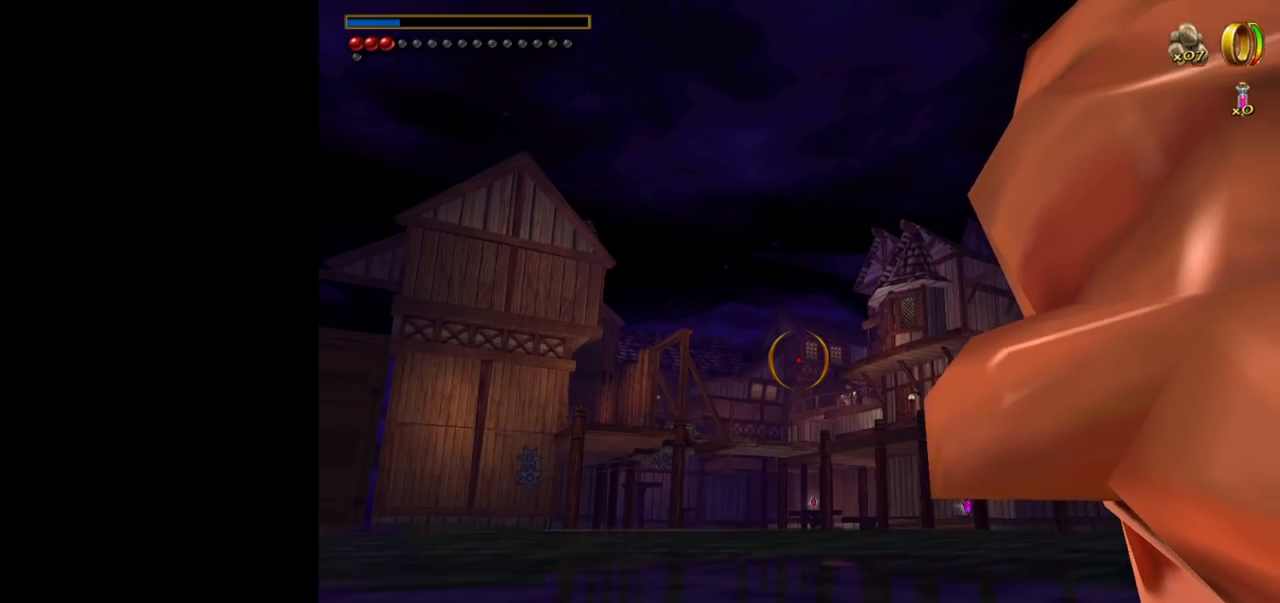
{"keys": [], "mouse": [], "events": []}
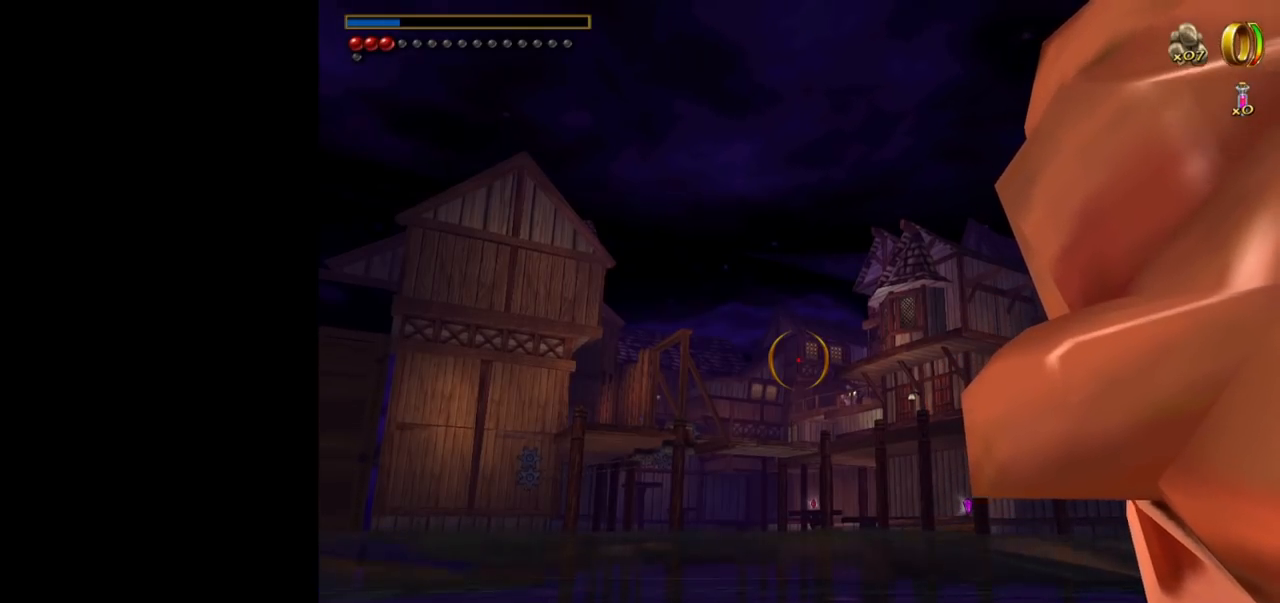
{"keys": [], "mouse": [], "events": []}
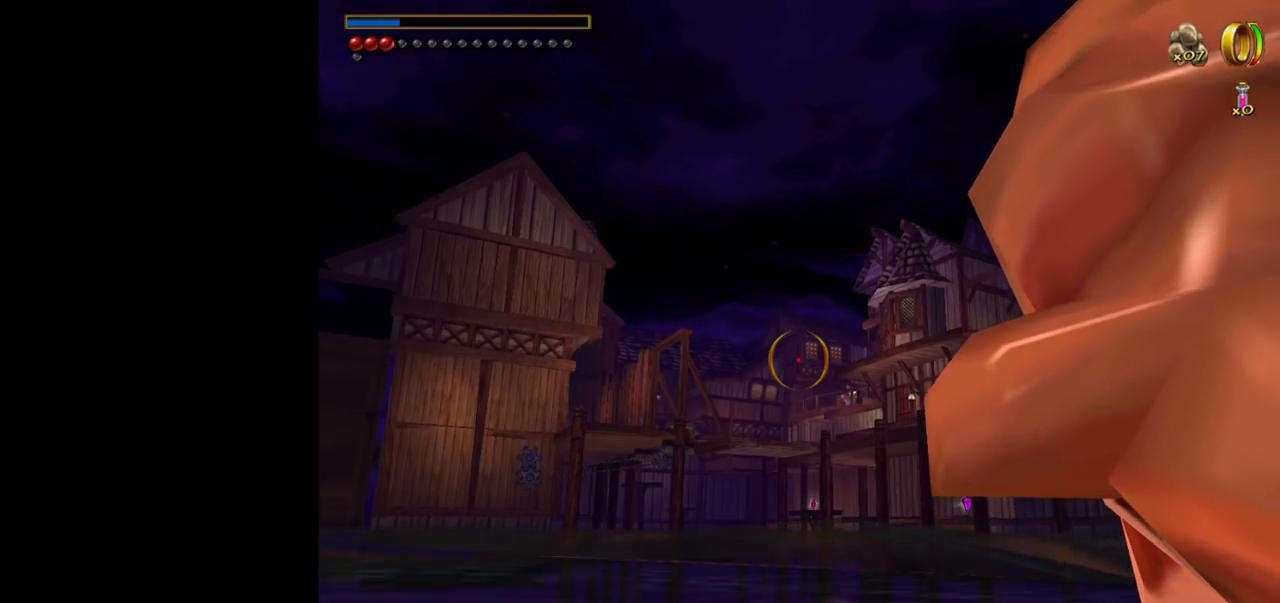
{"keys": [], "mouse": [], "events": []}
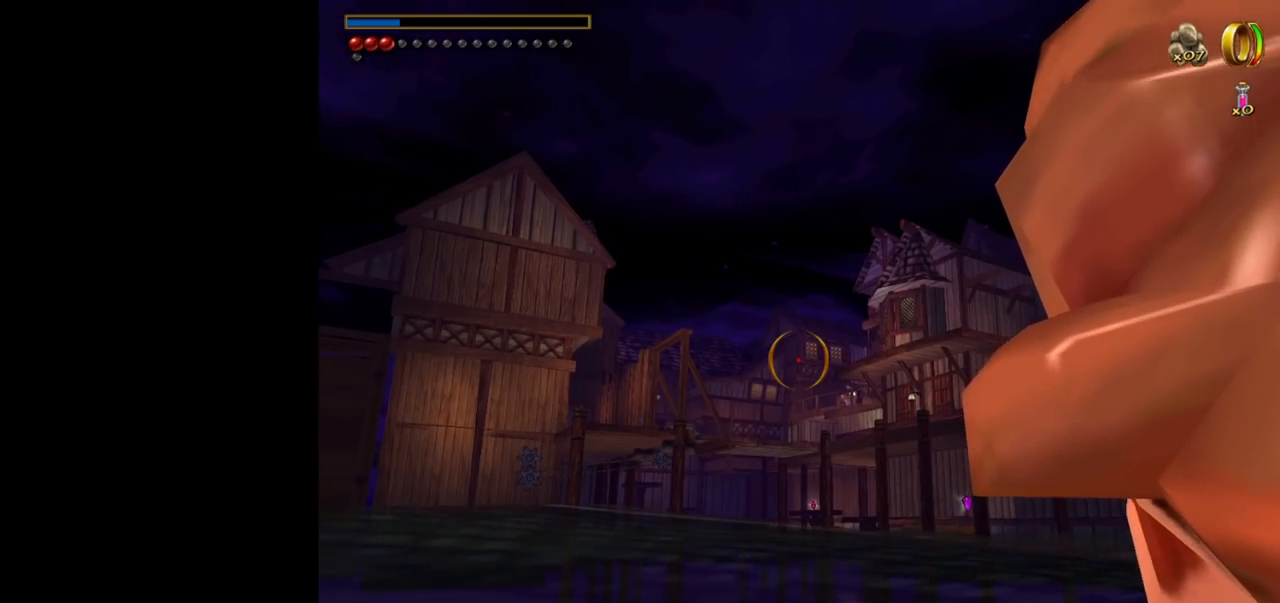
{"keys": [], "mouse": [], "events": []}
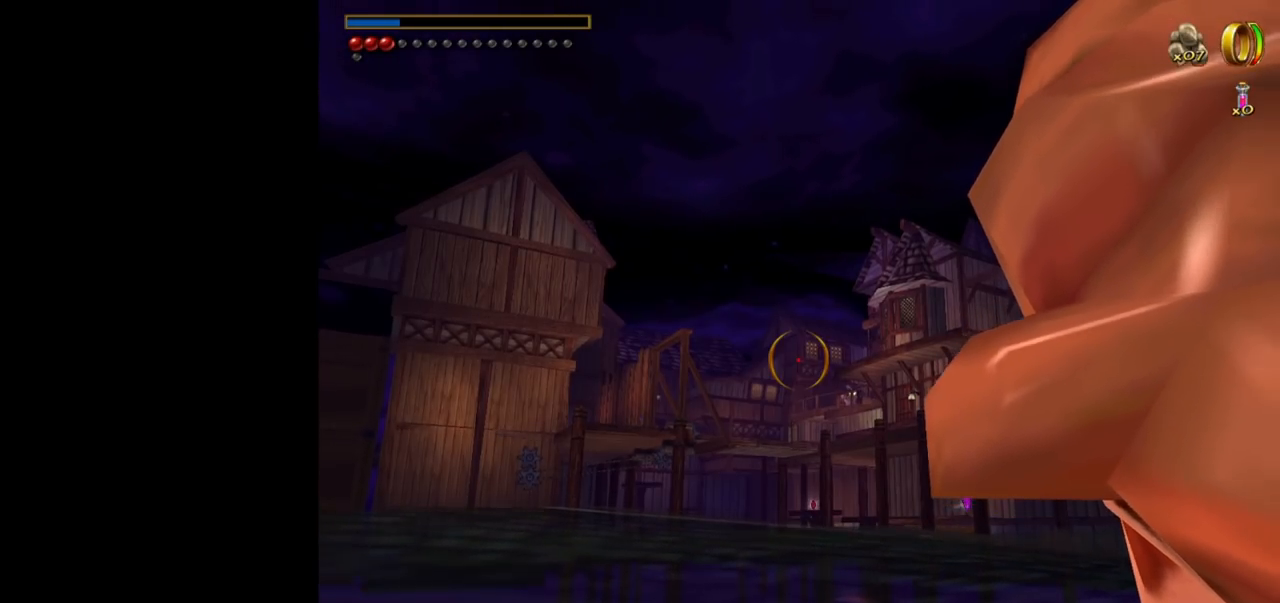
{"keys": [], "mouse": [], "events": []}
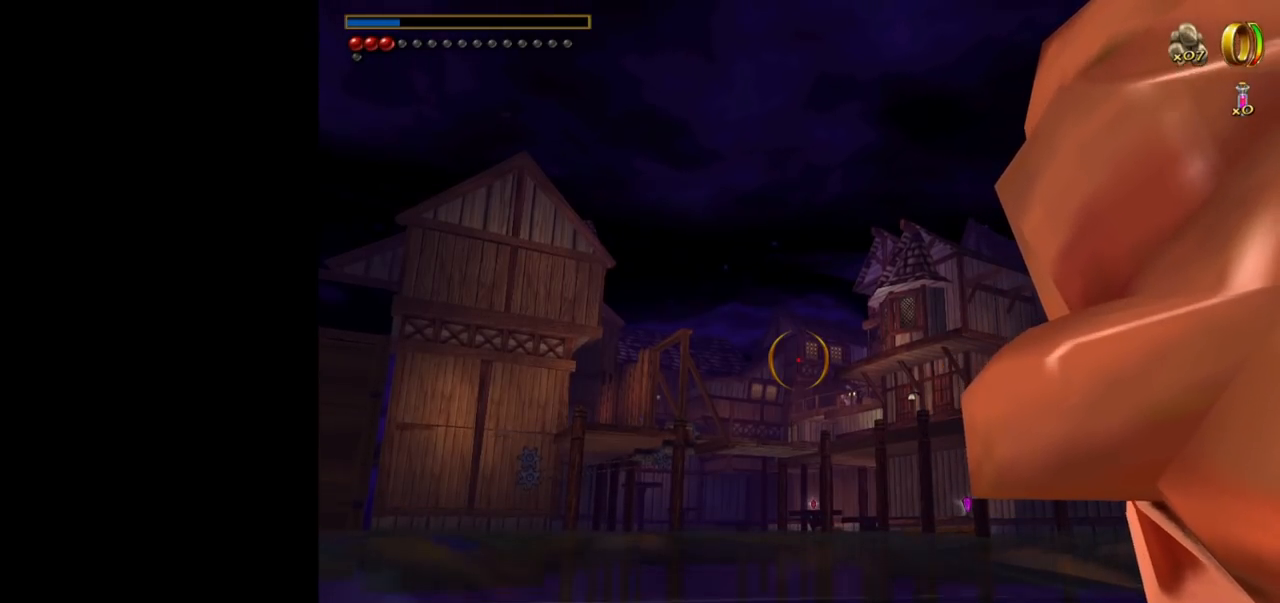
{"keys": [], "mouse": [], "events": []}
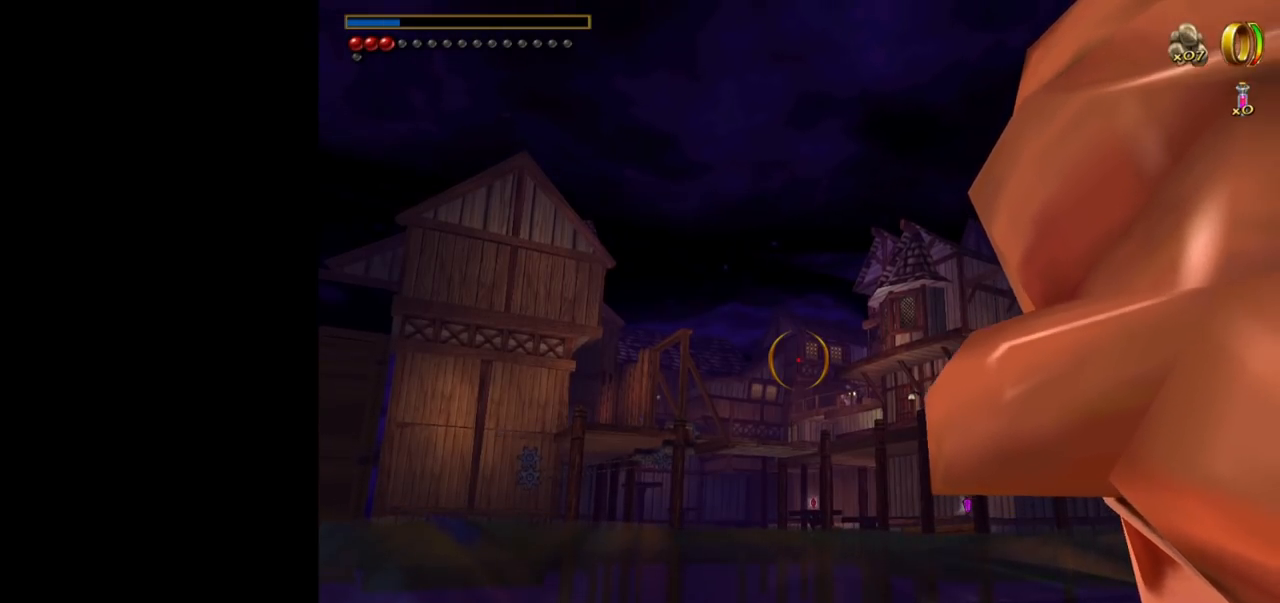
{"keys": [], "mouse": [], "events": []}
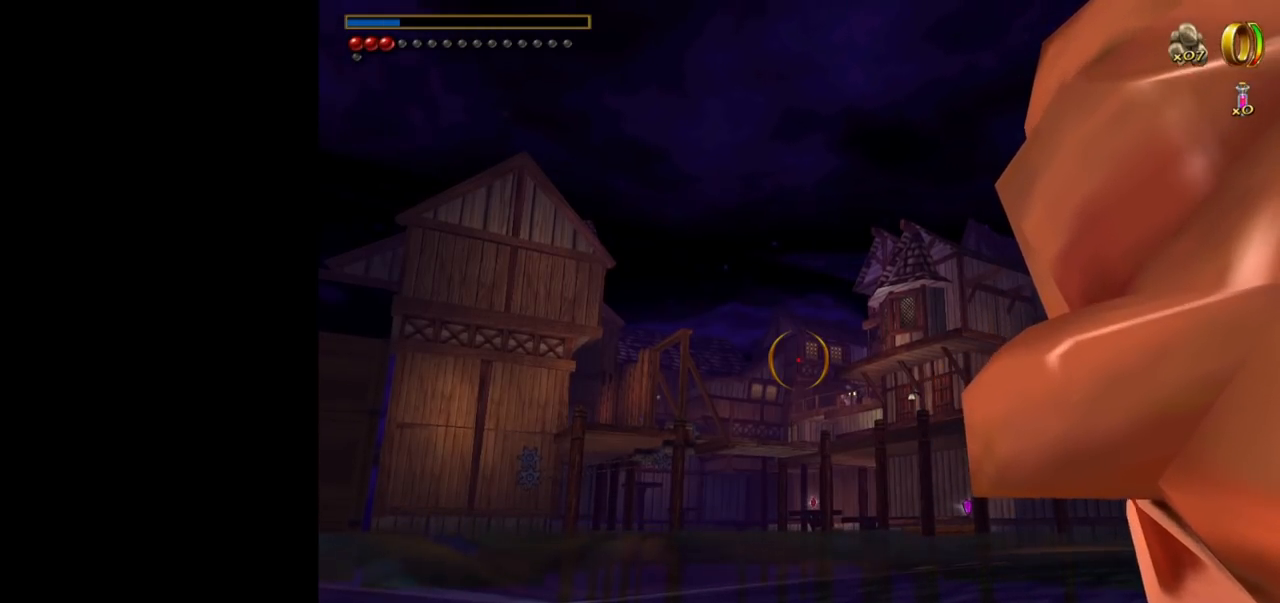
{"keys": [], "mouse": [], "events": []}
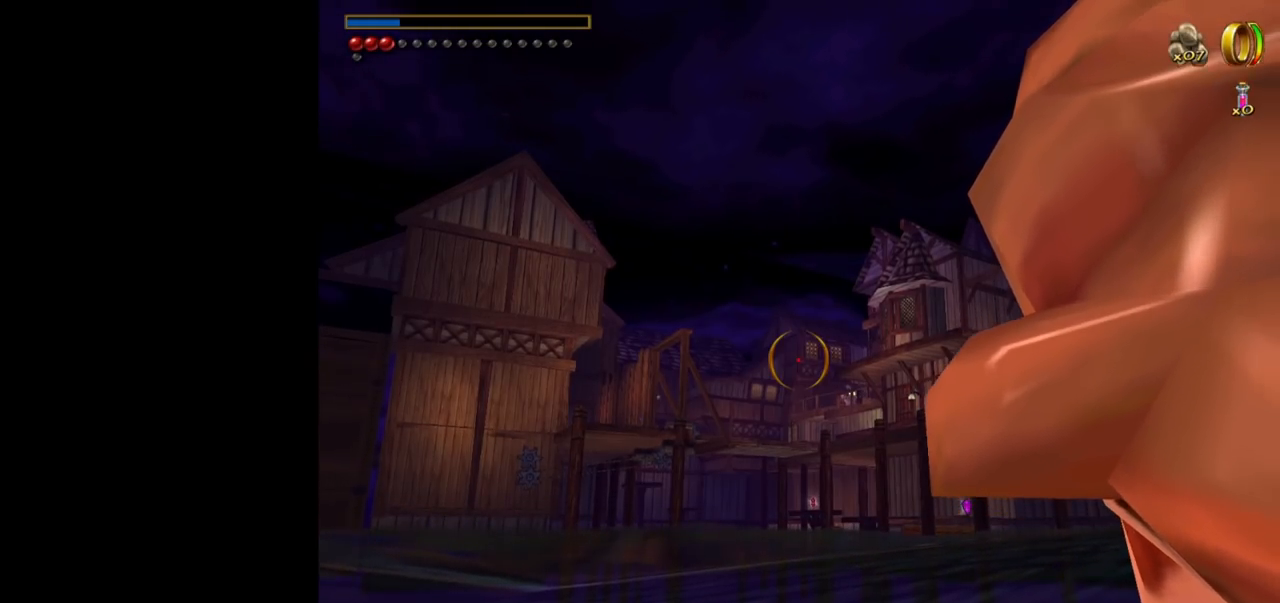
{"keys": [], "mouse": [], "events": [[400, "right", "down"], [450, "right", "up"]]}